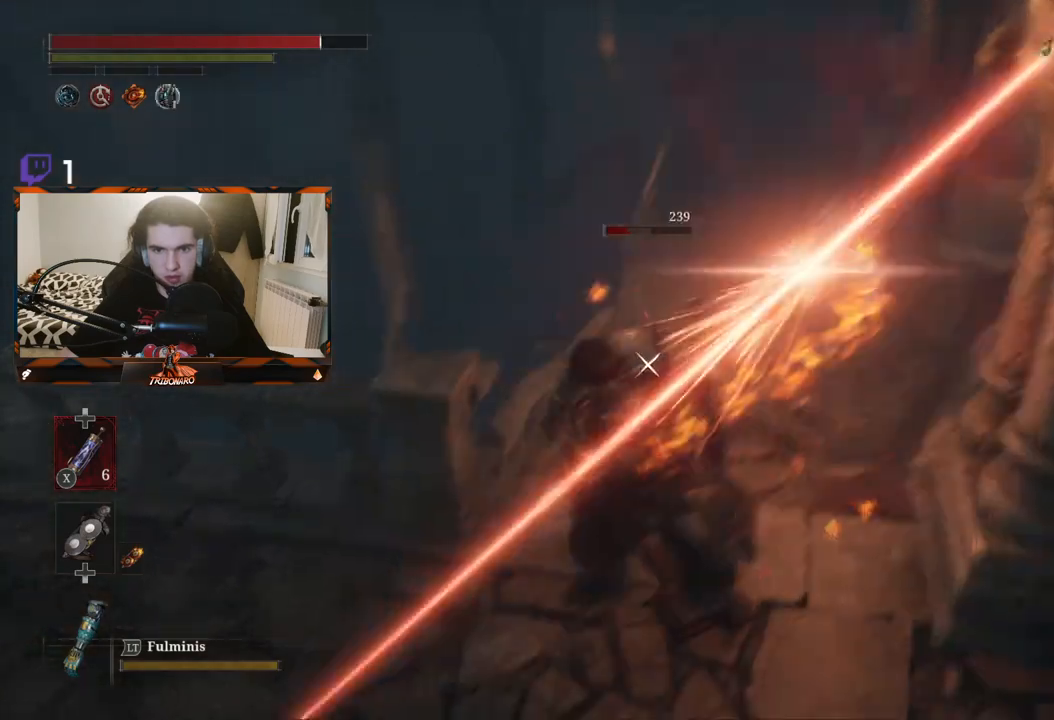
Gameplay with a controller (Xbox layout); each line is a JSON object with the inputs held at the frame after it. "events" lists button and stick changes between this image and that frame as [ms after this image, input, new state], when the widget could be followed in between.
{"buttons": [], "left_stick": "center", "right_stick": "center", "events": []}
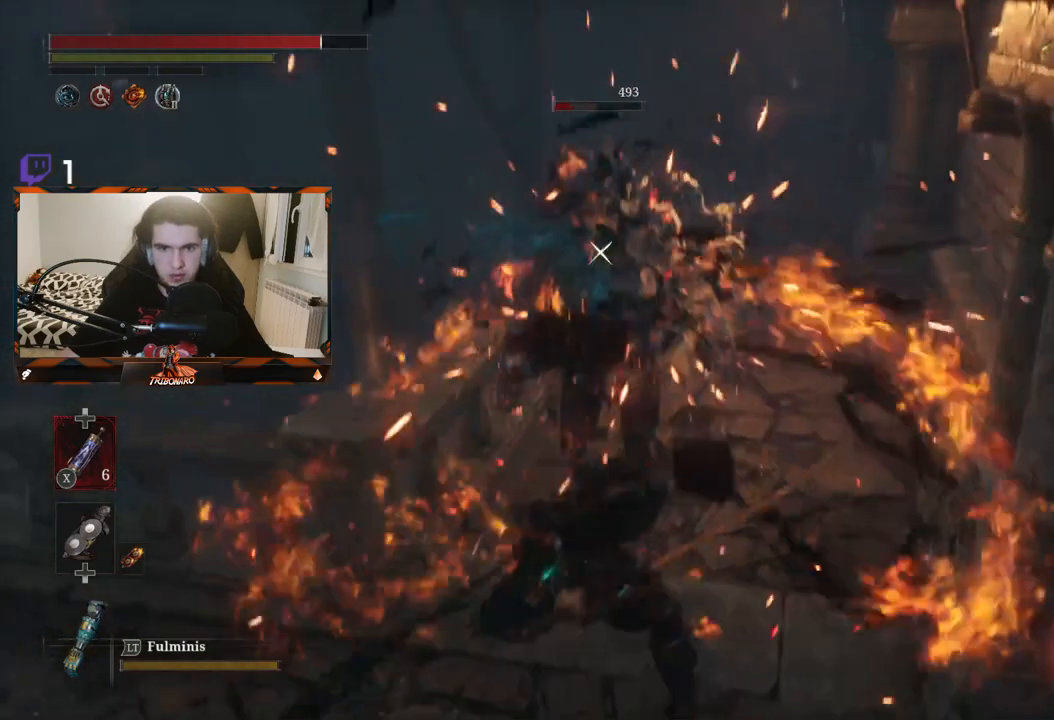
{"buttons": [], "left_stick": "center", "right_stick": "center", "events": []}
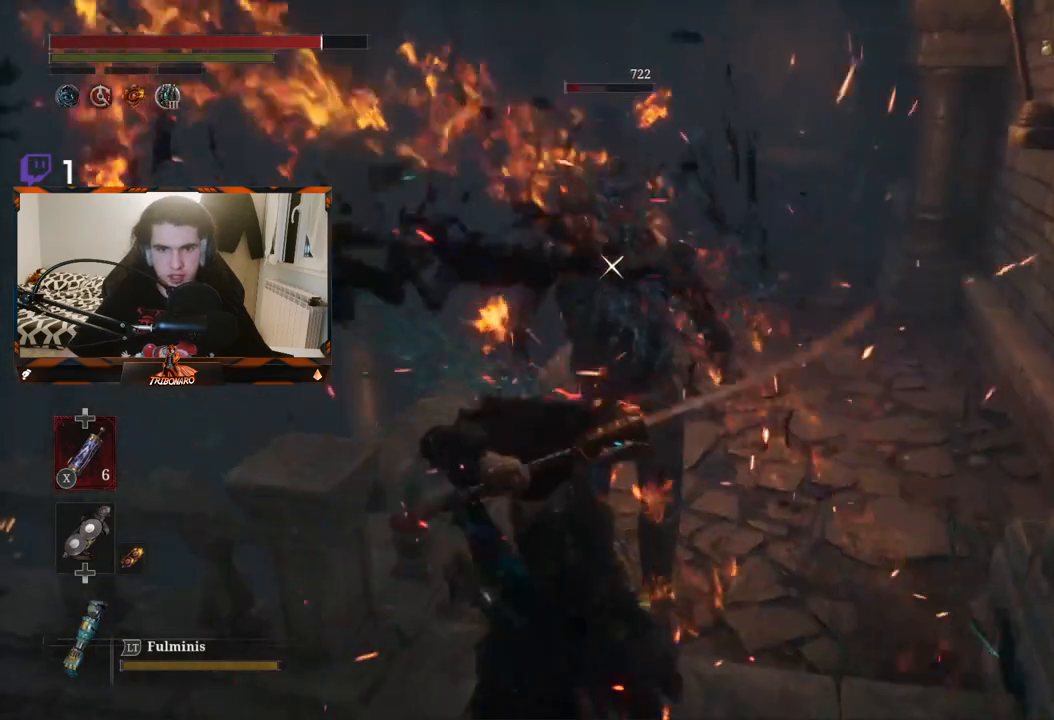
{"buttons": [], "left_stick": "center", "right_stick": "center", "events": []}
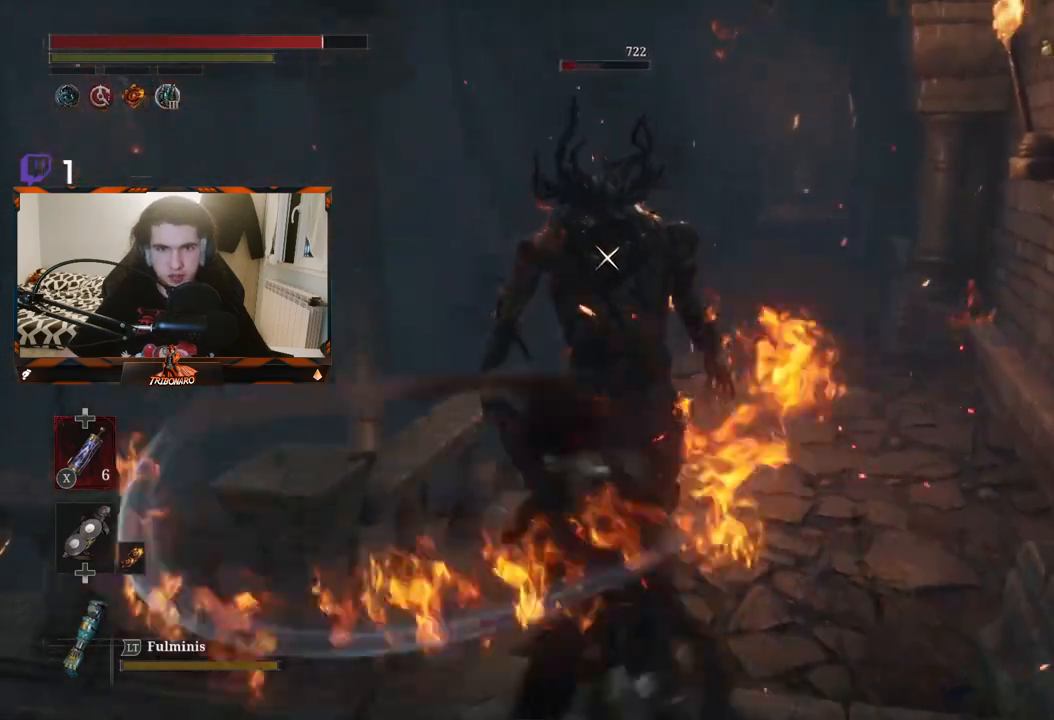
{"buttons": [], "left_stick": "center", "right_stick": "center", "events": []}
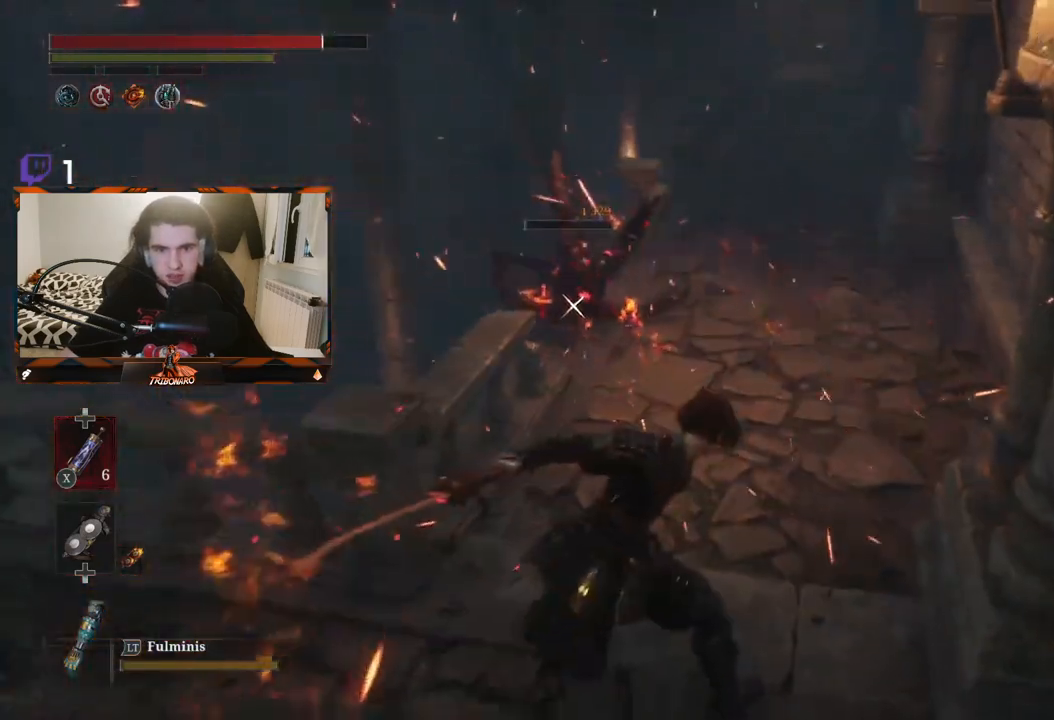
{"buttons": [], "left_stick": "up", "right_stick": "center", "events": [[167, "left_stick", "up"]]}
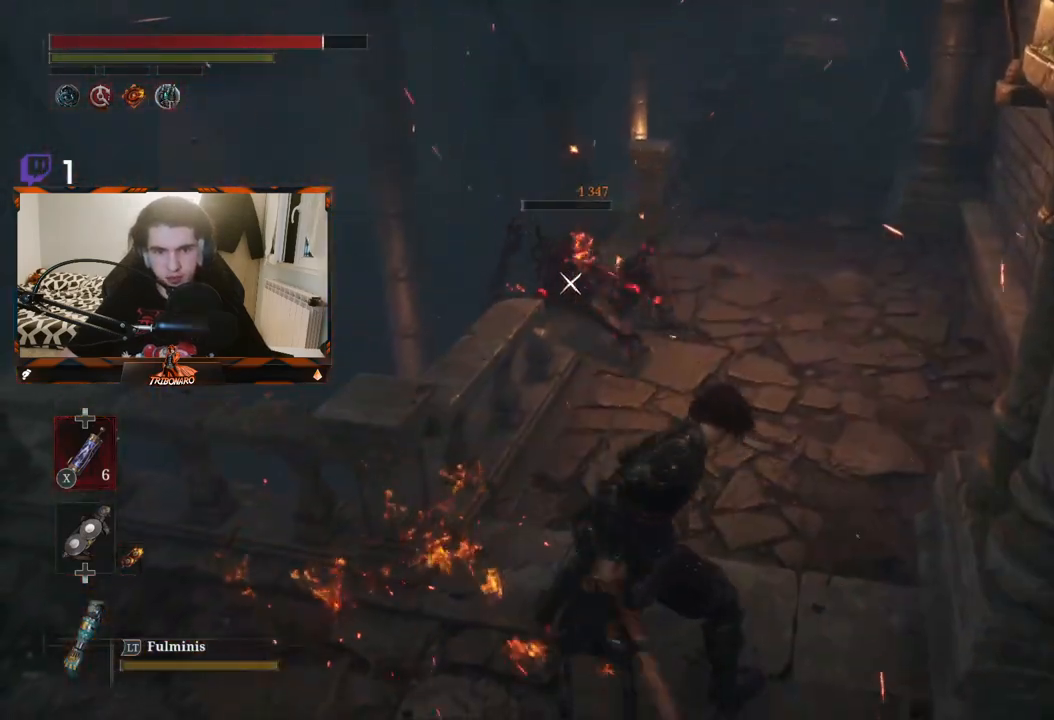
{"buttons": [], "left_stick": "up", "right_stick": "center", "events": []}
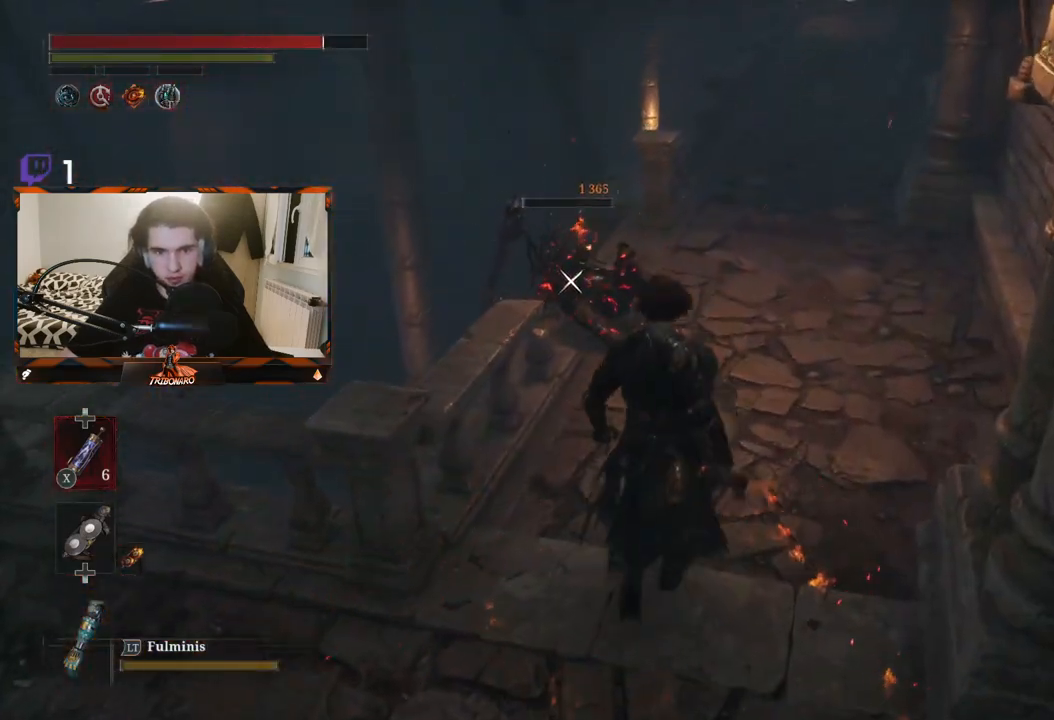
{"buttons": [], "left_stick": "center", "right_stick": "center", "events": [[267, "R1", "down"], [367, "R1", "up"], [417, "left_stick", "center"]]}
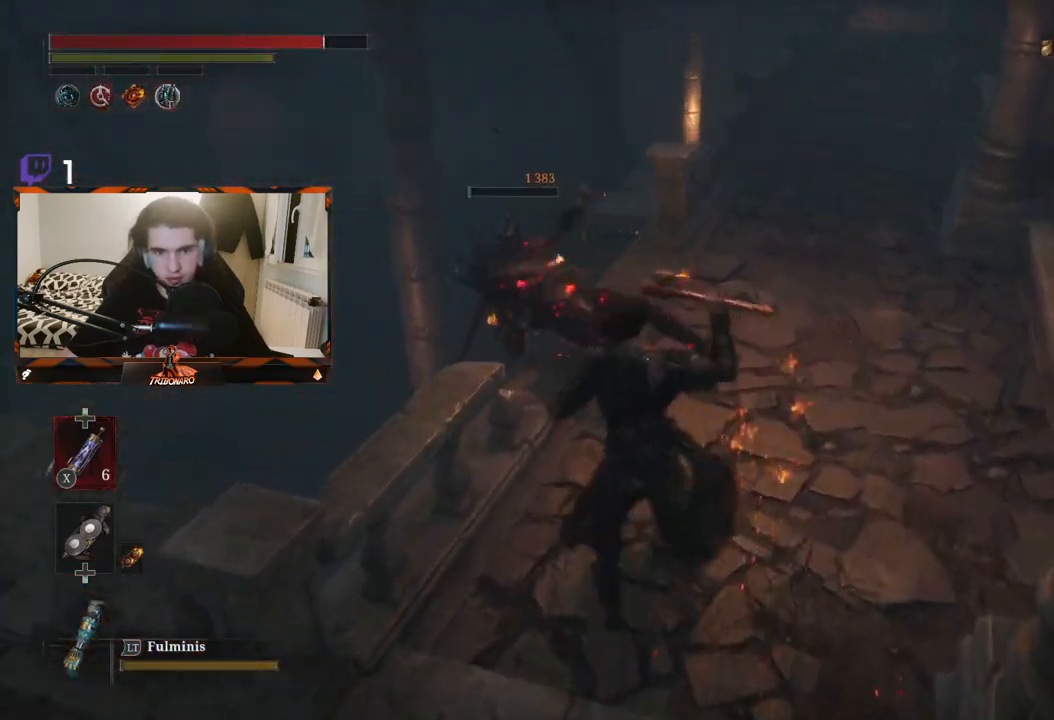
{"buttons": [], "left_stick": "center", "right_stick": "center", "events": []}
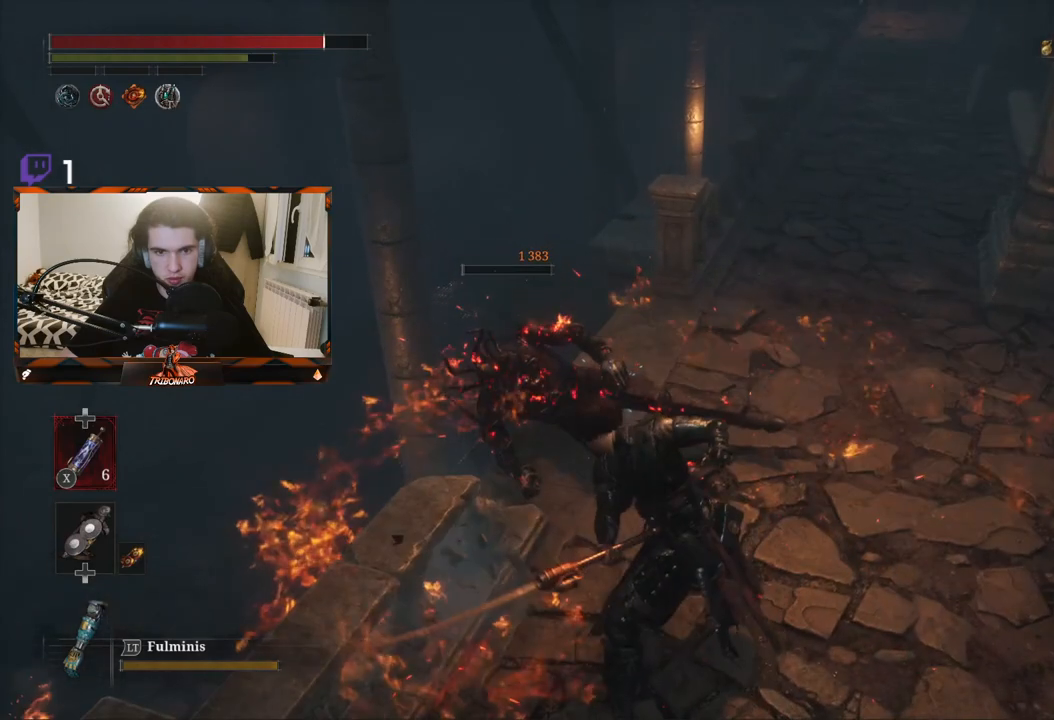
{"buttons": [], "left_stick": "up", "right_stick": "center", "events": [[283, "left_stick", "up"]]}
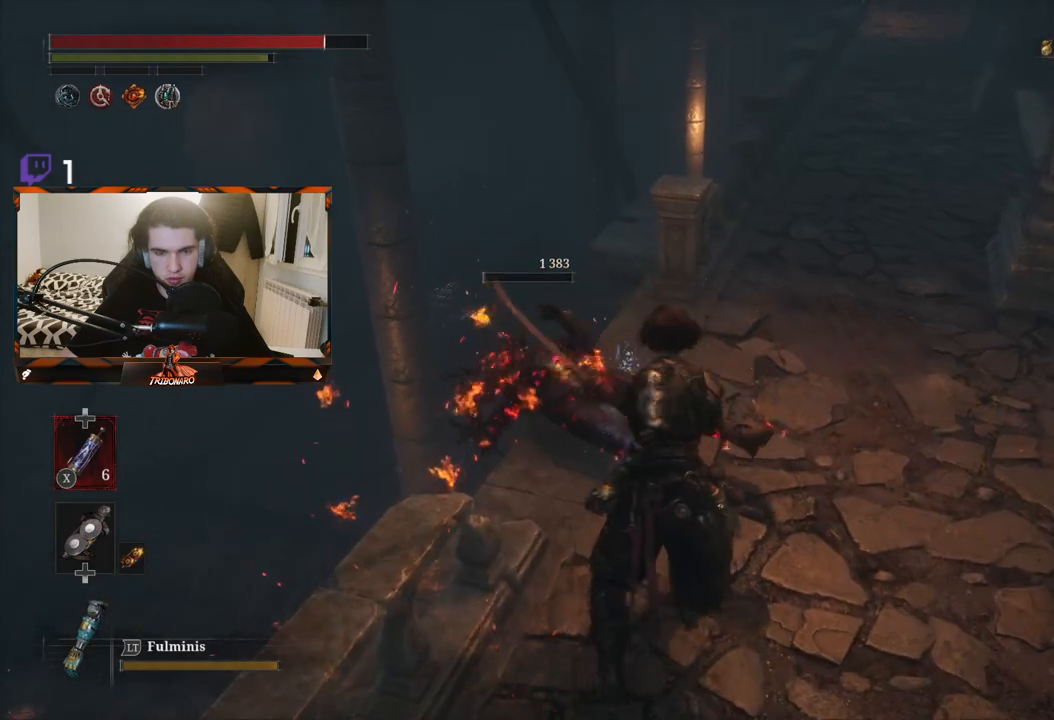
{"buttons": [], "left_stick": "up", "right_stick": "center", "events": []}
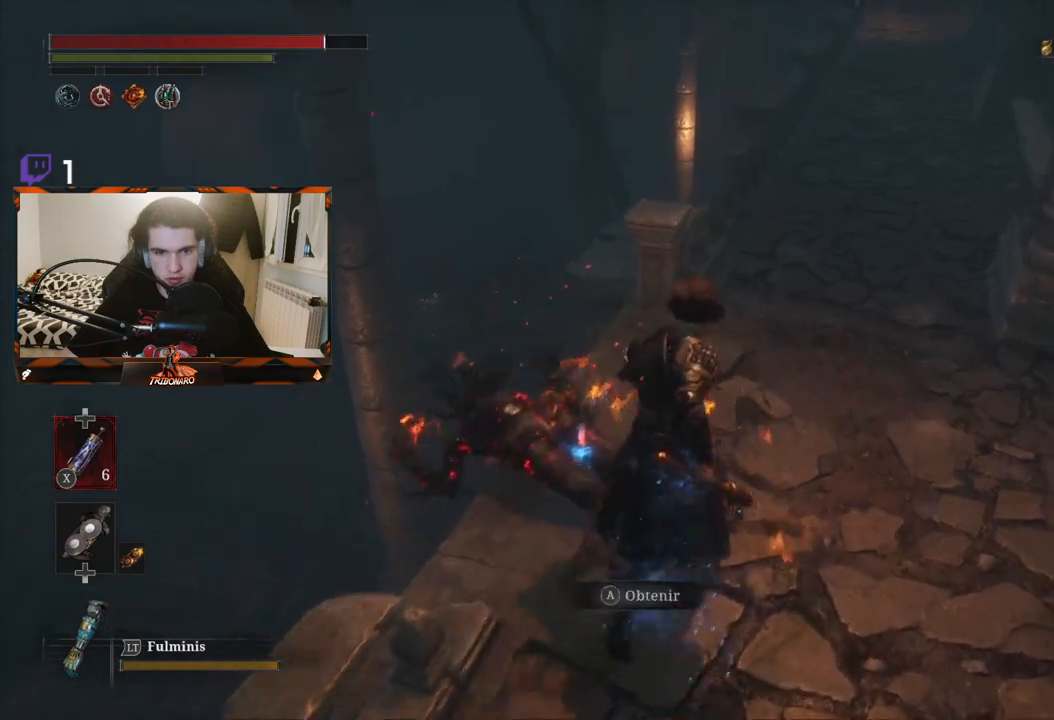
{"buttons": ["A"], "left_stick": "center", "right_stick": "center", "events": [[150, "left_stick", "center"], [167, "A", "down"], [250, "A", "up"], [333, "A", "down"], [433, "A", "up"], [483, "A", "down"]]}
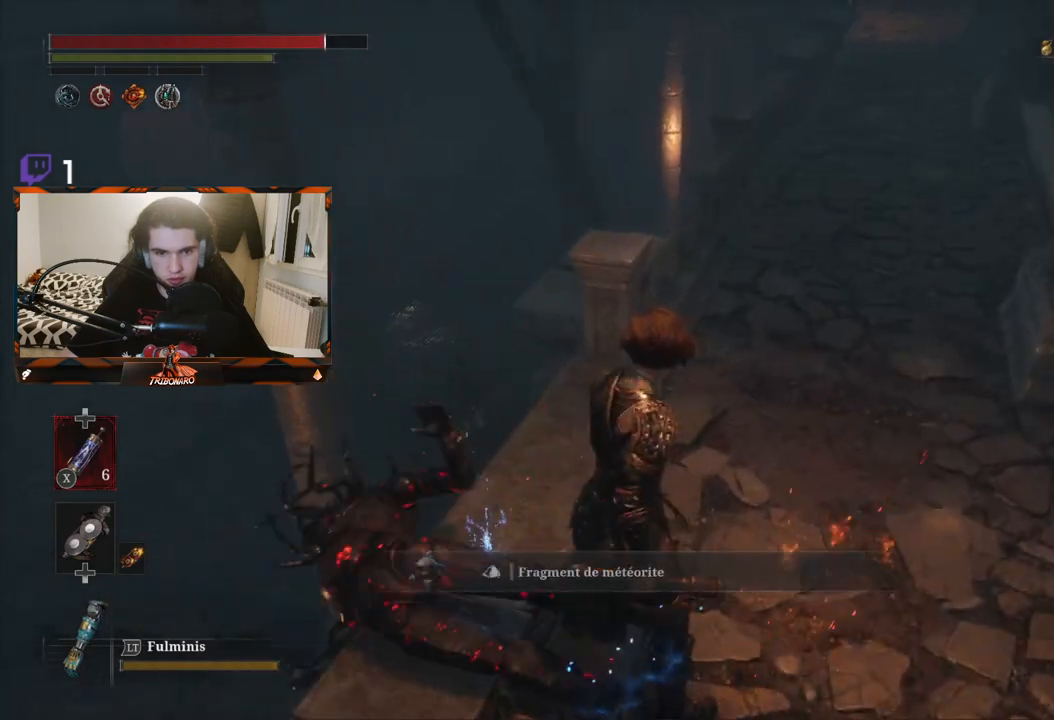
{"buttons": [], "left_stick": "up-right", "right_stick": "up", "events": [[67, "A", "up"], [317, "left_stick", "up-right"], [483, "right_stick", "up"]]}
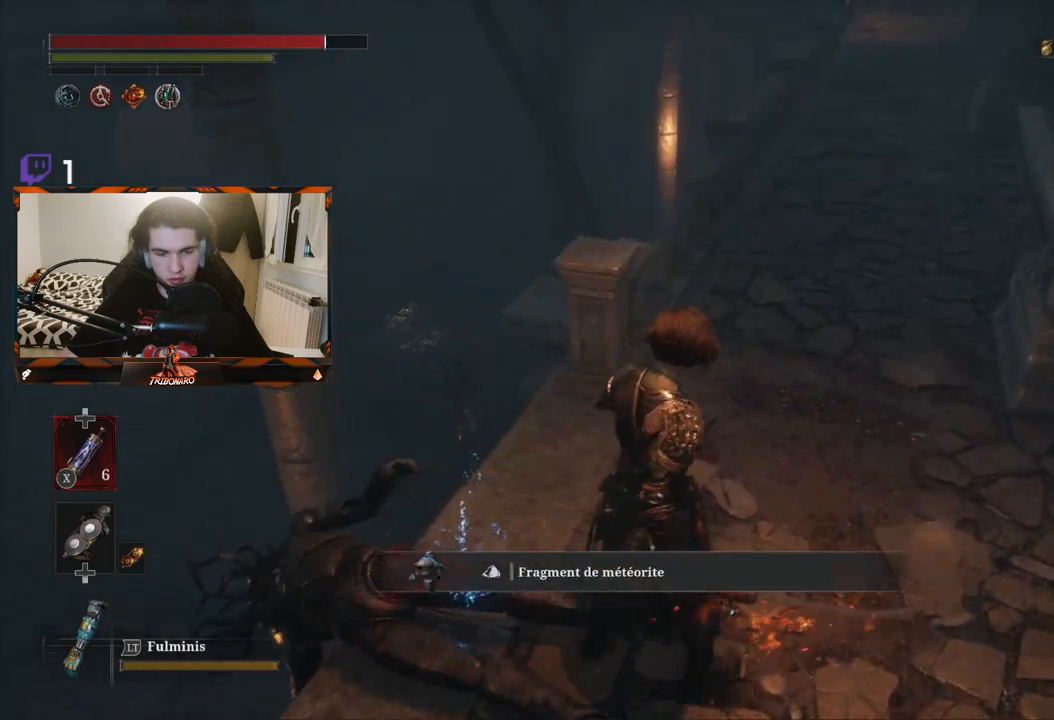
{"buttons": [], "left_stick": "up", "right_stick": "center", "events": [[150, "left_stick", "up"], [250, "right_stick", "center"]]}
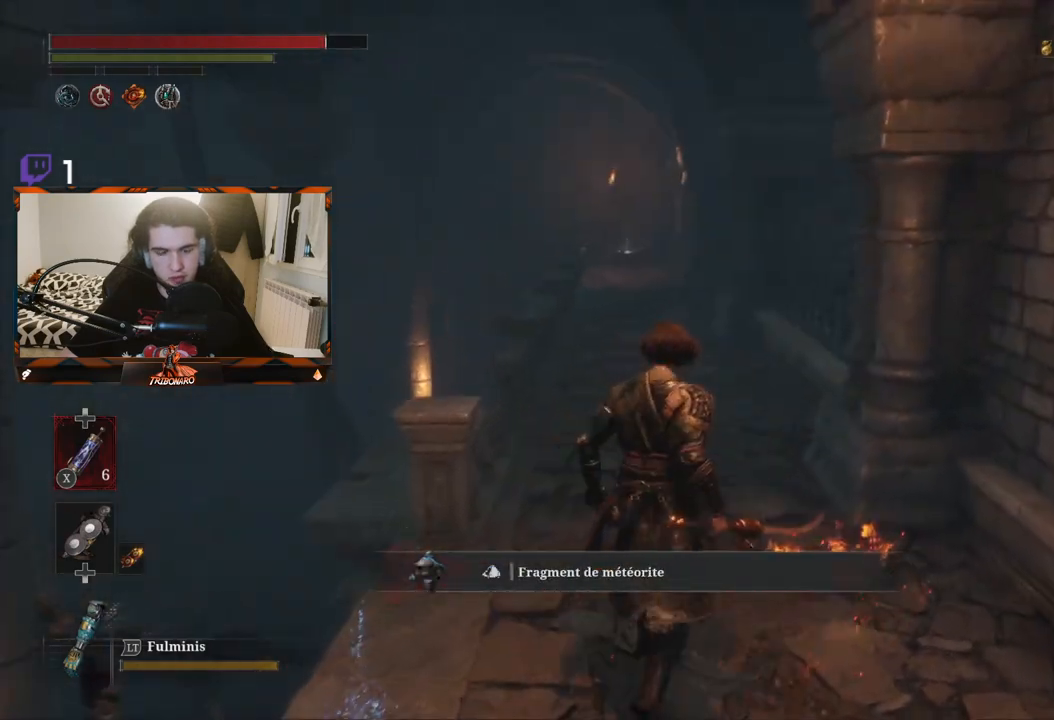
{"buttons": ["B"], "left_stick": "up", "right_stick": "center", "events": [[217, "B", "down"]]}
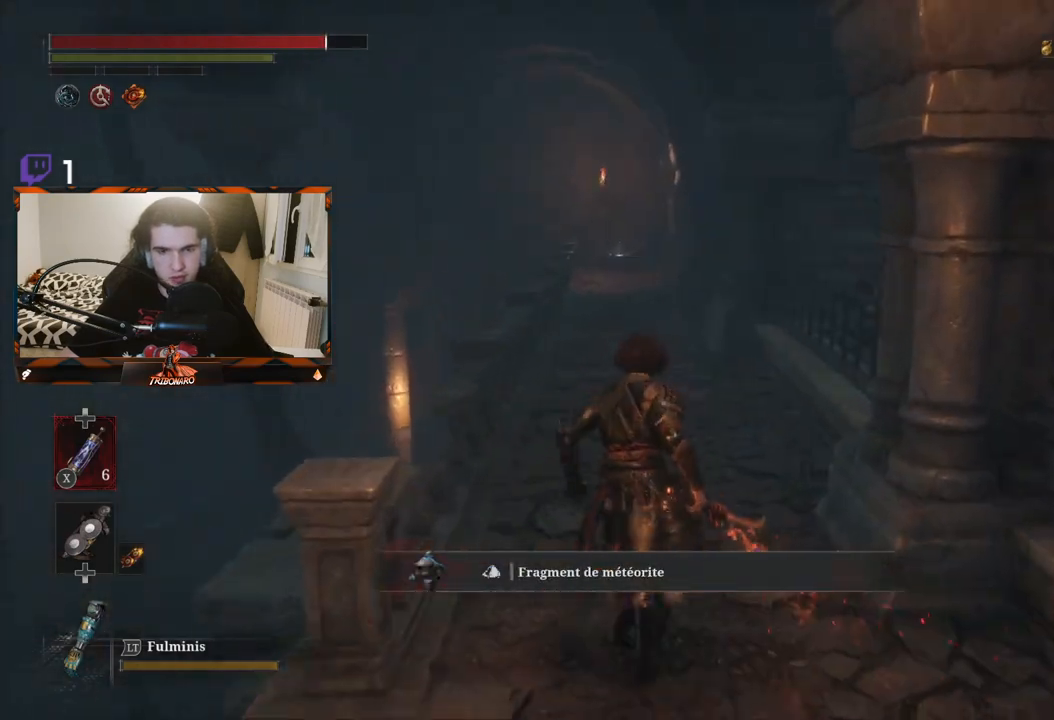
{"buttons": ["B"], "left_stick": "up", "right_stick": "center", "events": []}
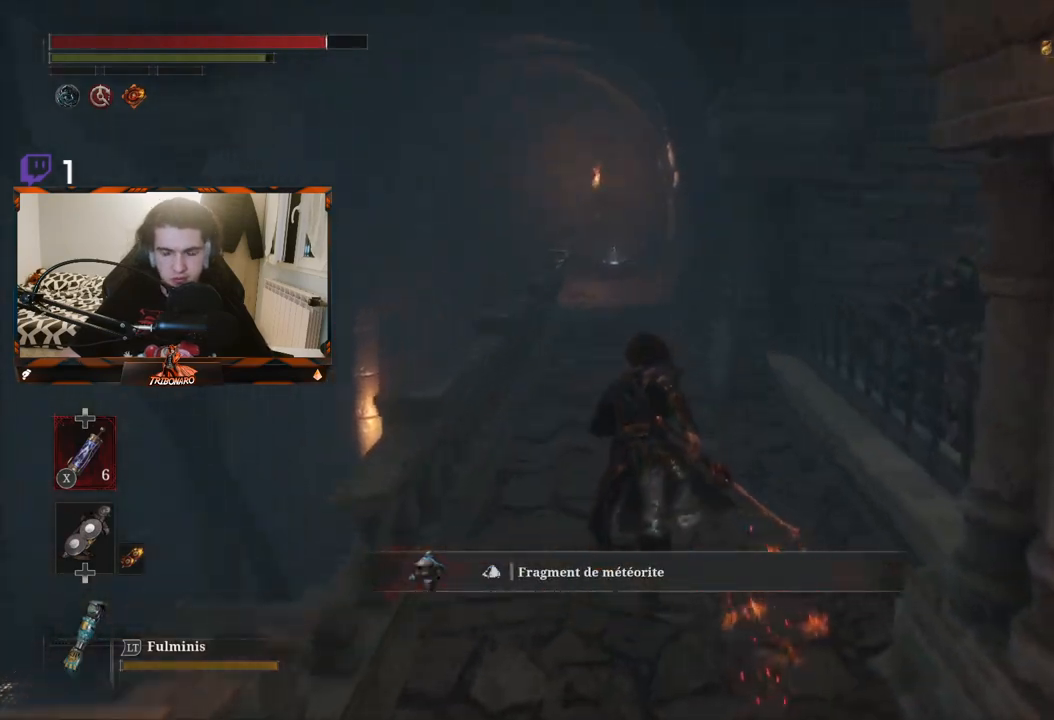
{"buttons": ["B"], "left_stick": "up", "right_stick": "center", "events": []}
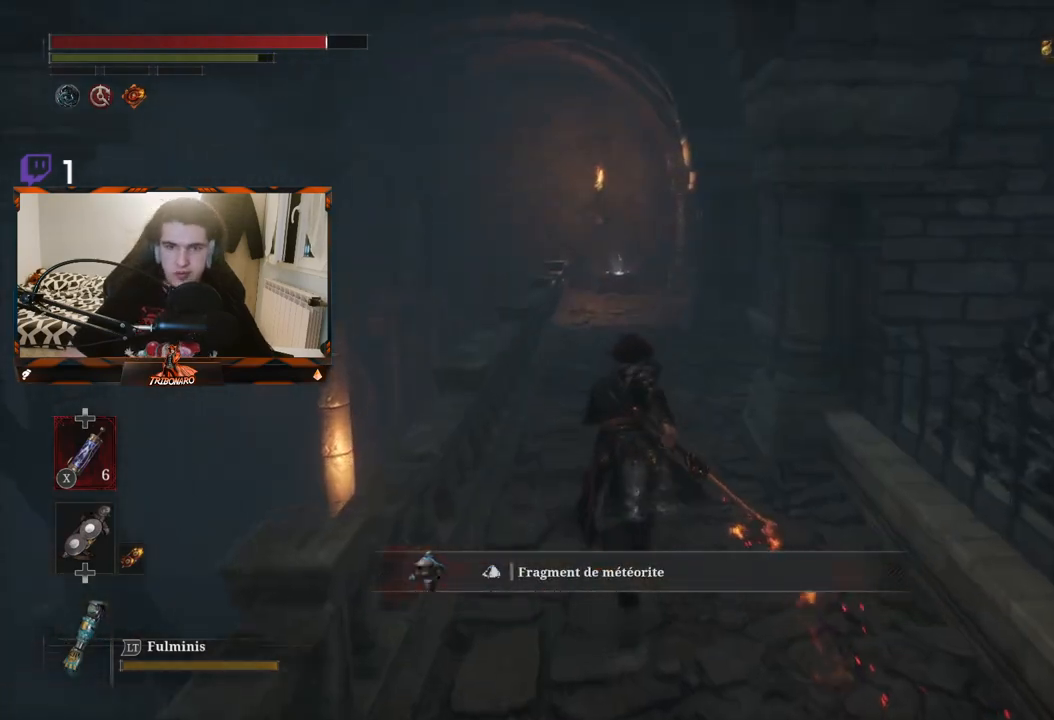
{"buttons": ["B"], "left_stick": "up", "right_stick": "center", "events": []}
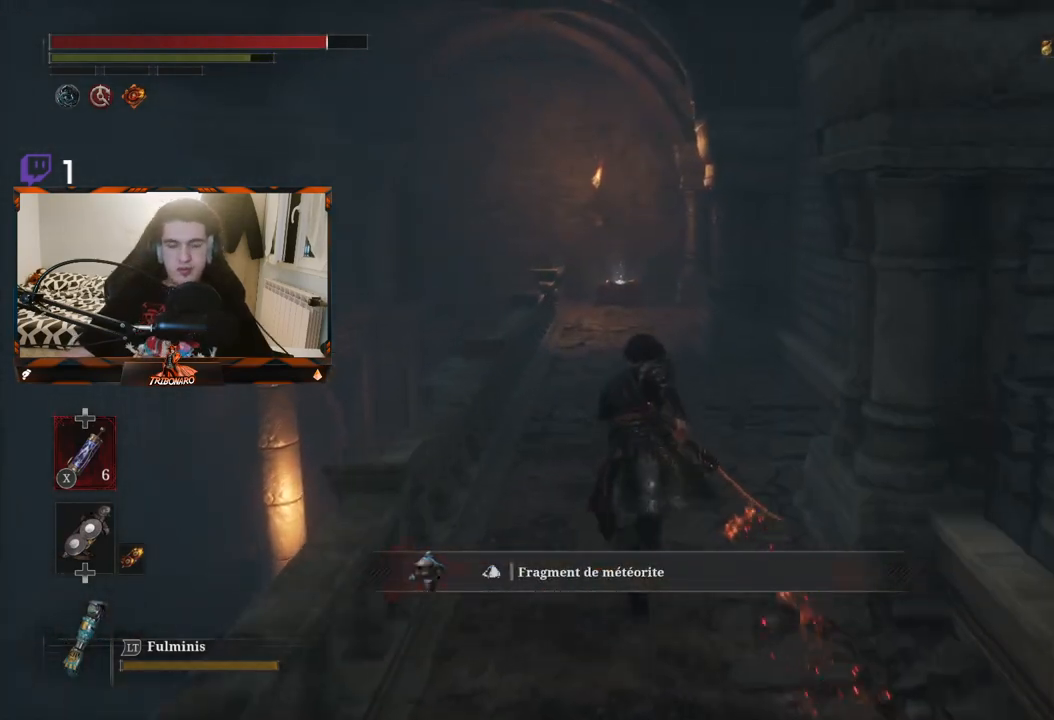
{"buttons": ["B"], "left_stick": "up", "right_stick": "center", "events": []}
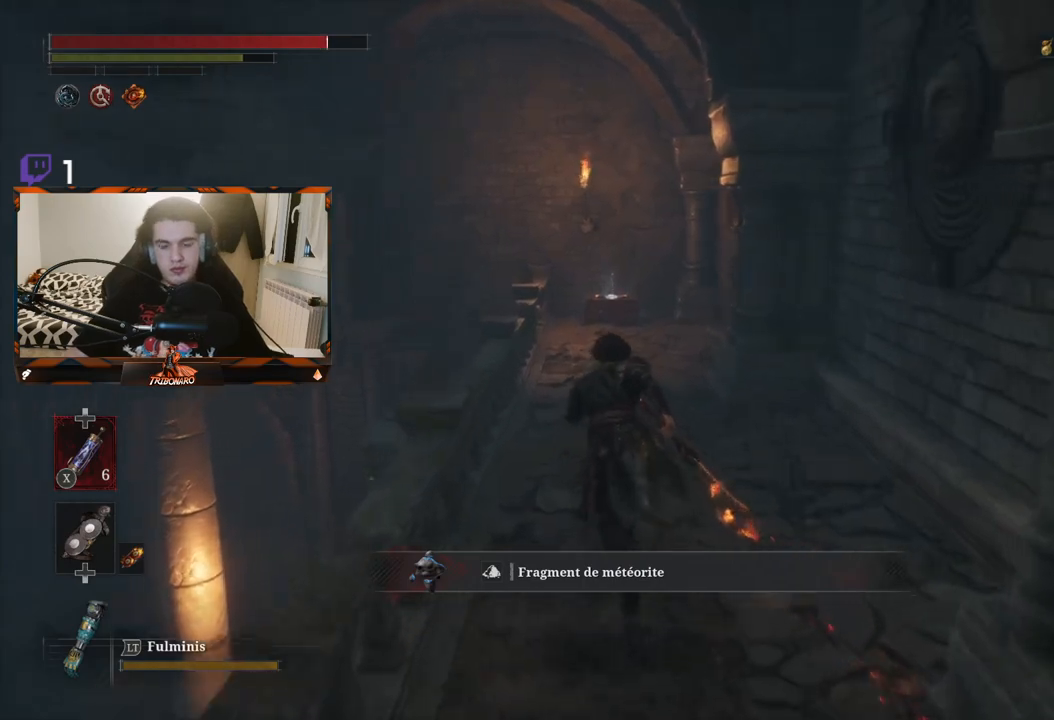
{"buttons": ["B"], "left_stick": "up", "right_stick": "right", "events": [[467, "right_stick", "right"]]}
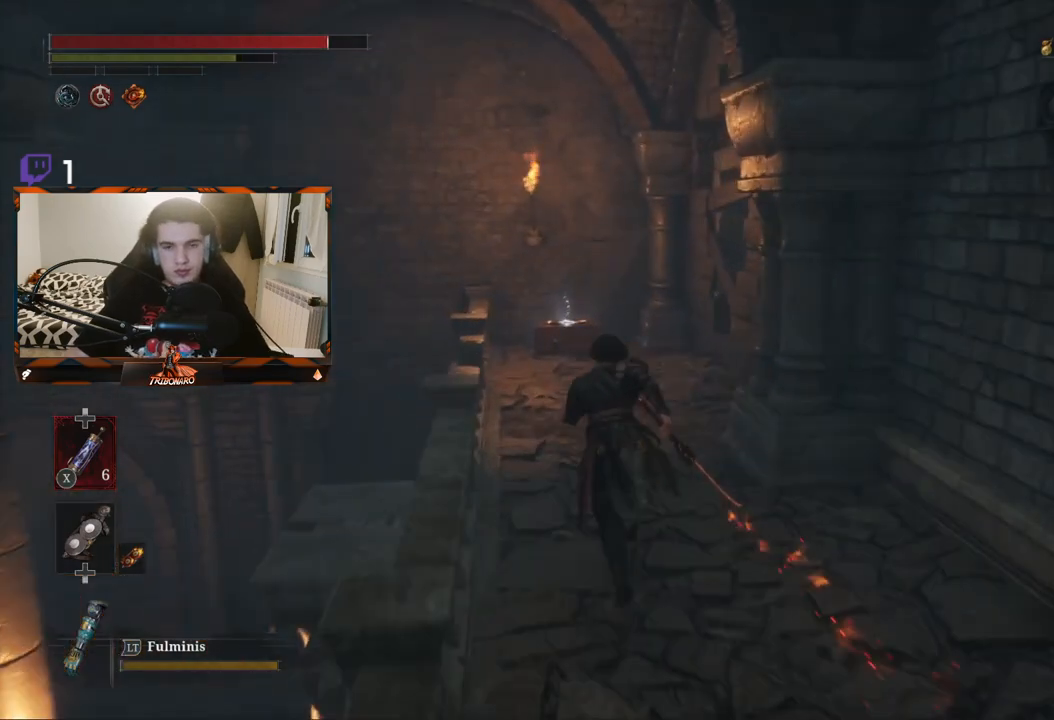
{"buttons": ["B"], "left_stick": "up", "right_stick": "center", "events": [[83, "right_stick", "center"]]}
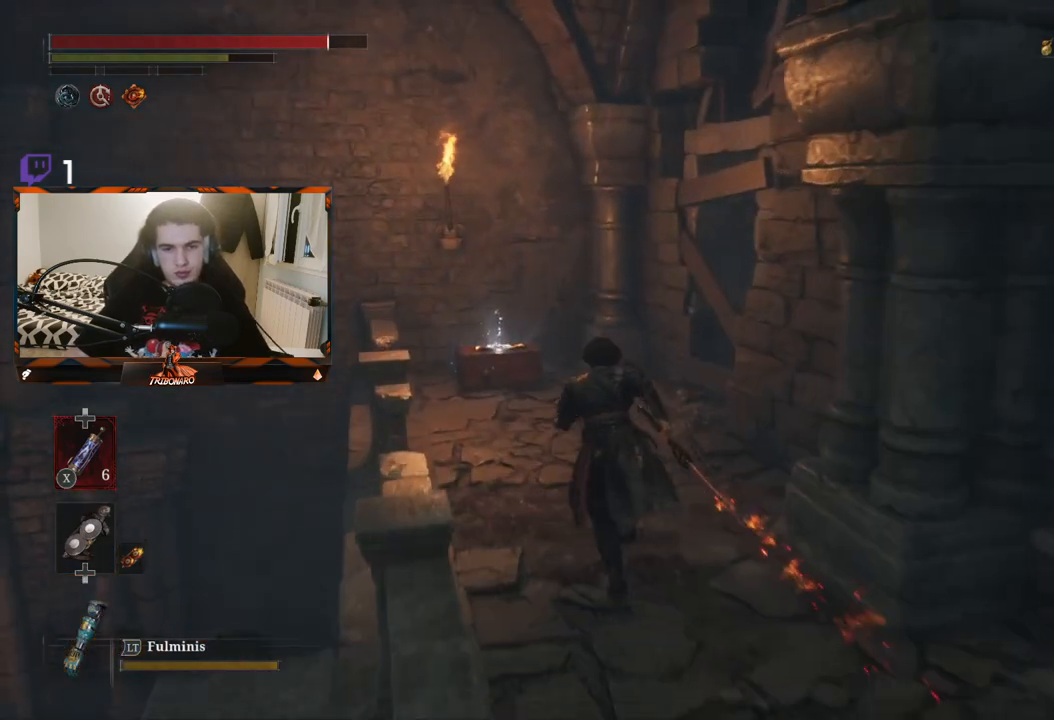
{"buttons": ["B"], "left_stick": "up", "right_stick": "center", "events": [[67, "right_stick", "down-left"], [183, "right_stick", "center"]]}
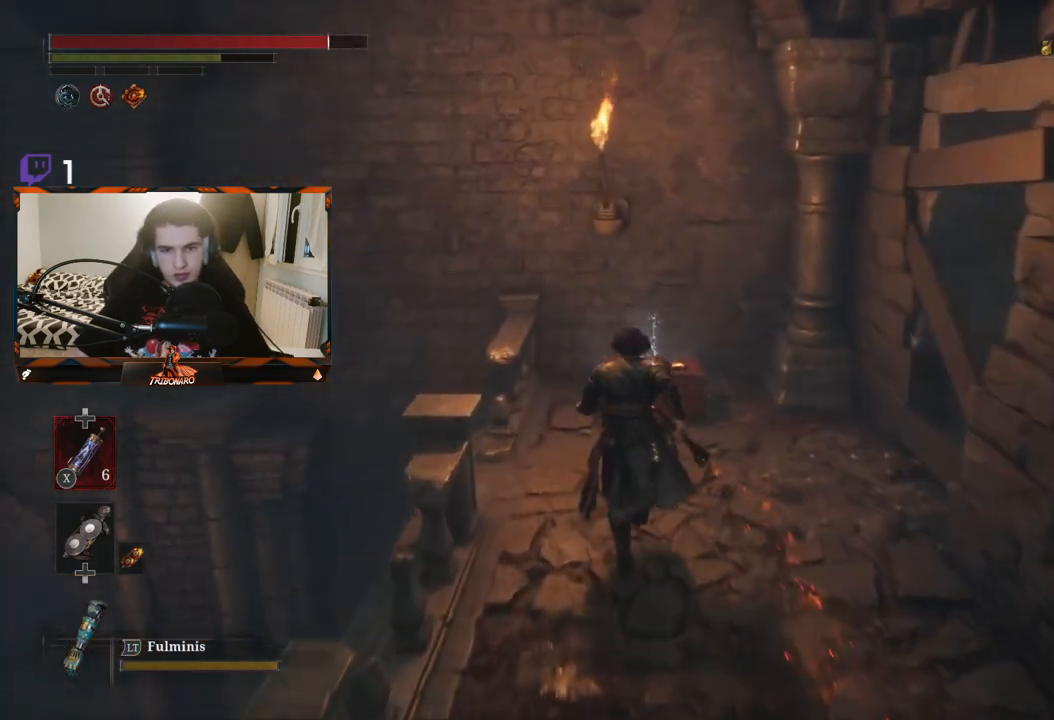
{"buttons": [], "left_stick": "center", "right_stick": "center", "events": [[150, "B", "up"], [350, "left_stick", "center"], [367, "A", "down"], [500, "A", "up"]]}
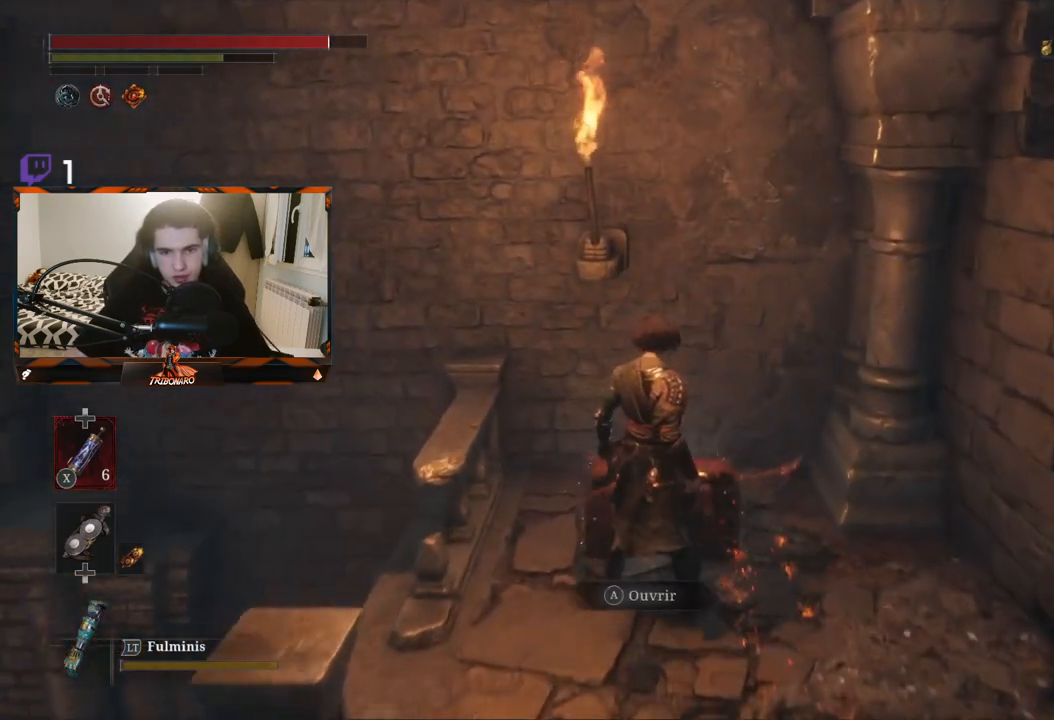
{"buttons": [], "left_stick": "center", "right_stick": "center", "events": []}
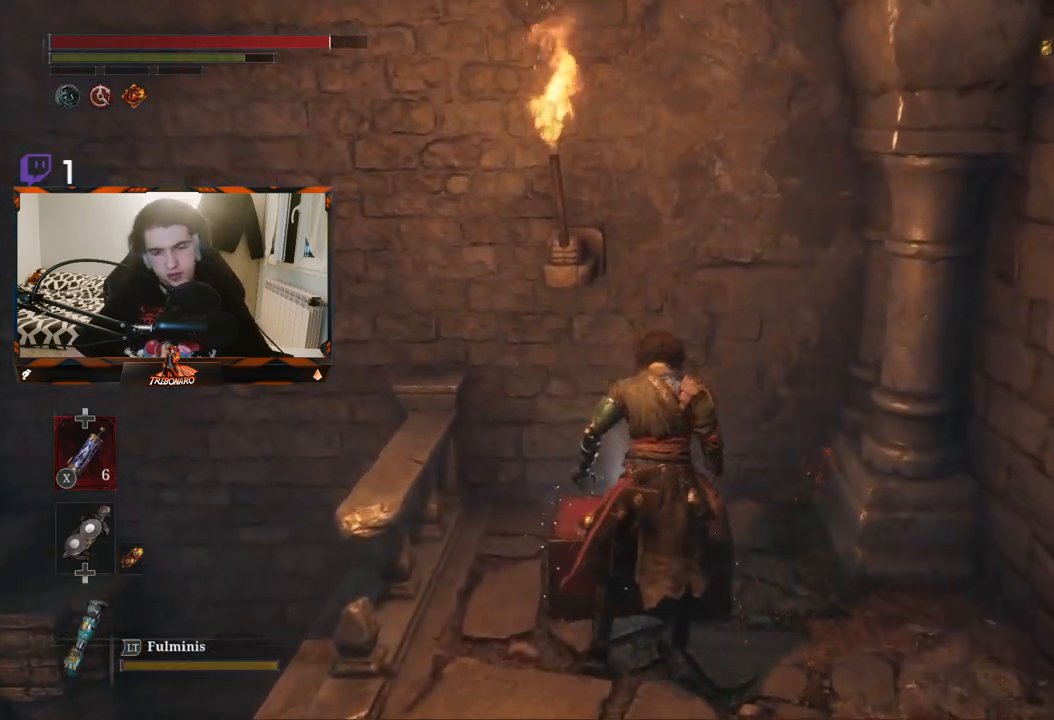
{"buttons": [], "left_stick": "center", "right_stick": "center", "events": []}
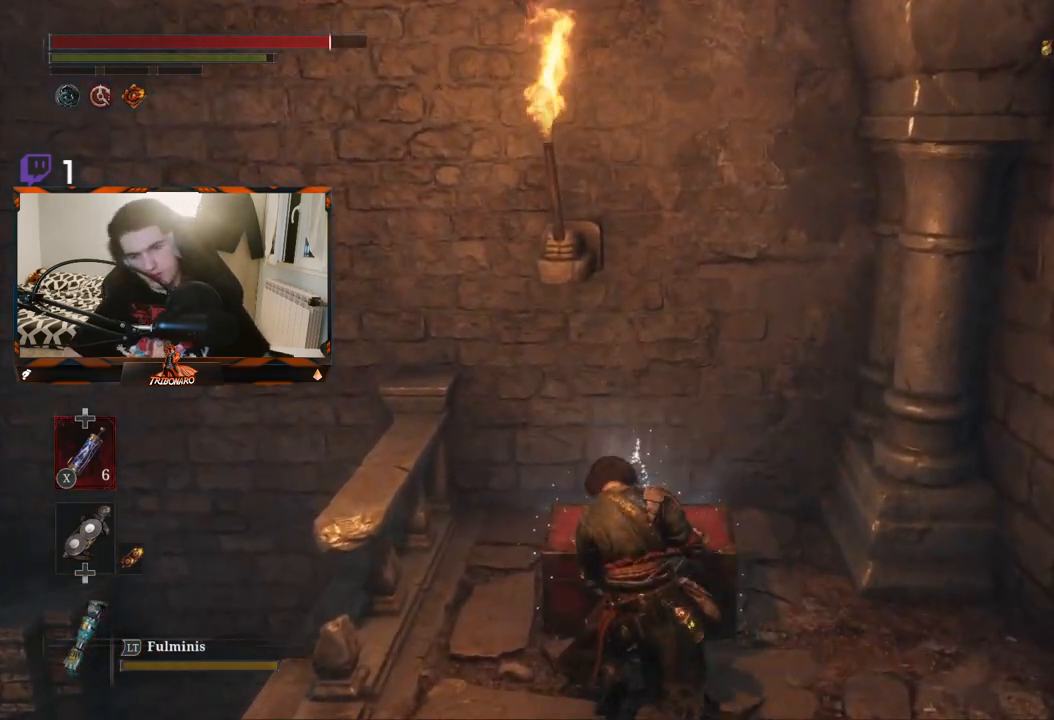
{"buttons": [], "left_stick": "center", "right_stick": "center", "events": []}
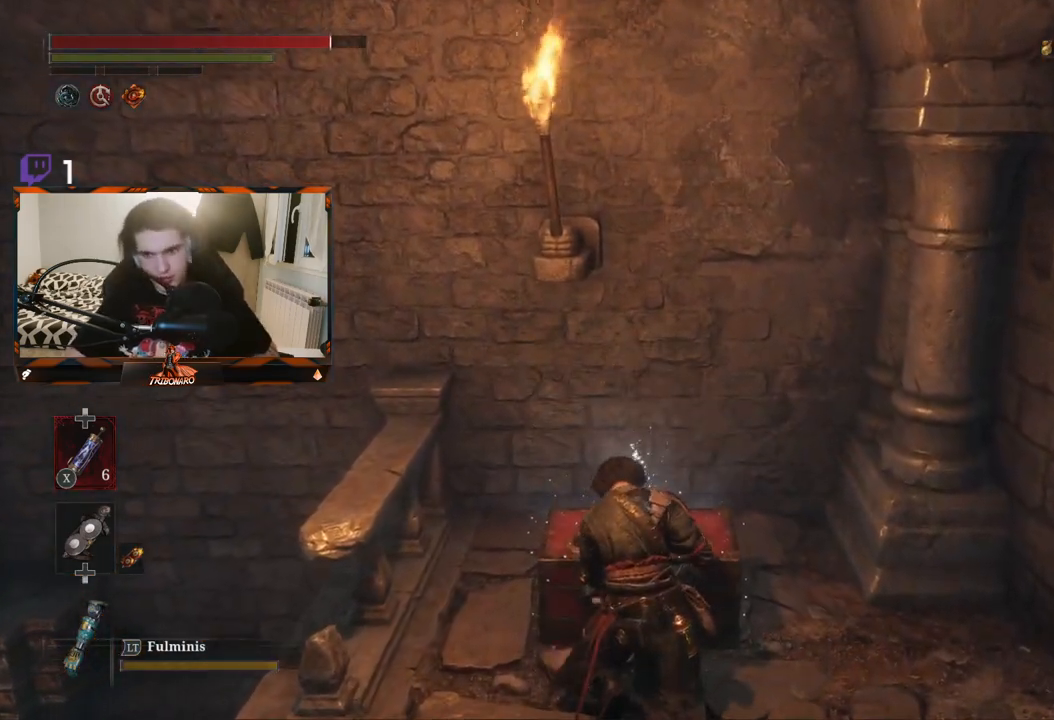
{"buttons": [], "left_stick": "center", "right_stick": "center", "events": []}
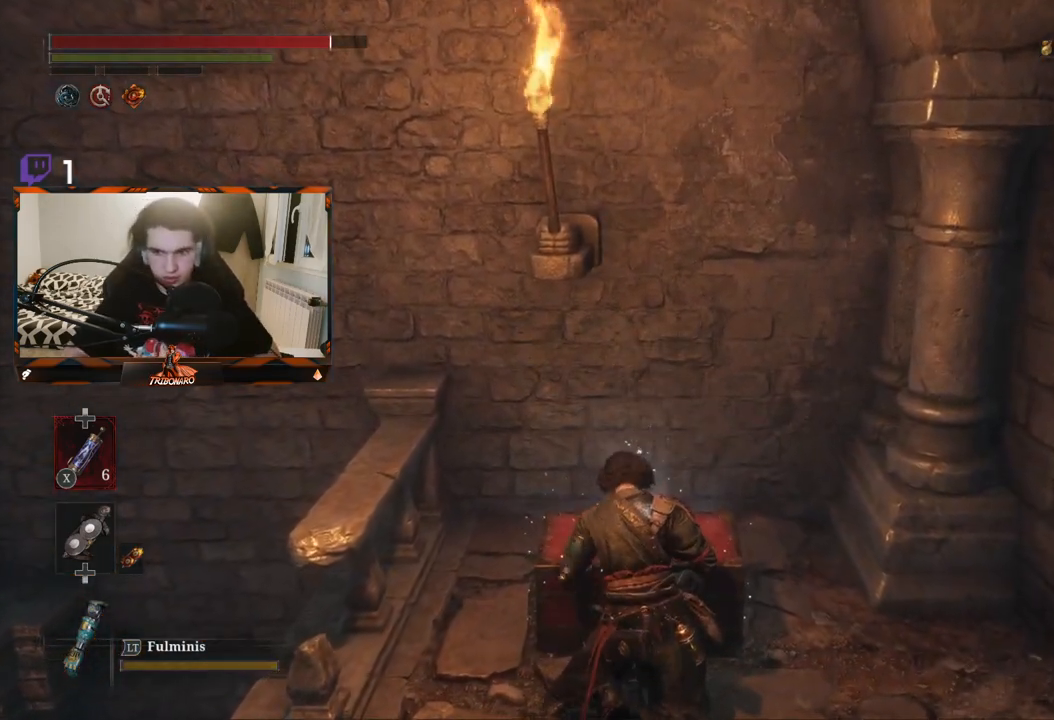
{"buttons": [], "left_stick": "center", "right_stick": "center", "events": []}
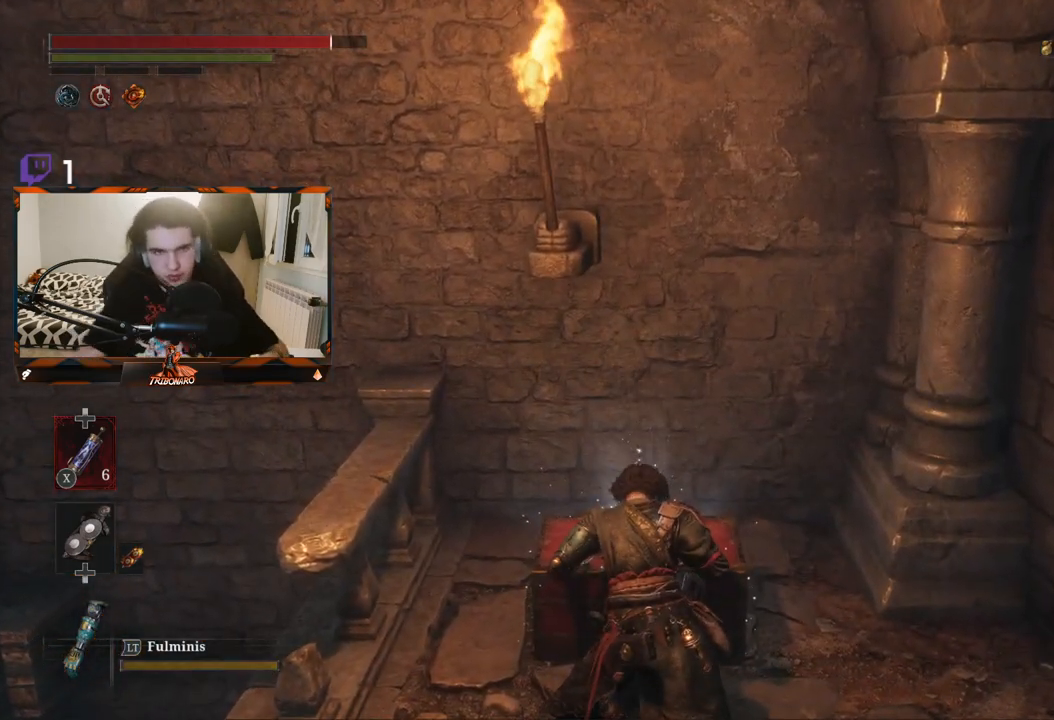
{"buttons": [], "left_stick": "center", "right_stick": "center", "events": []}
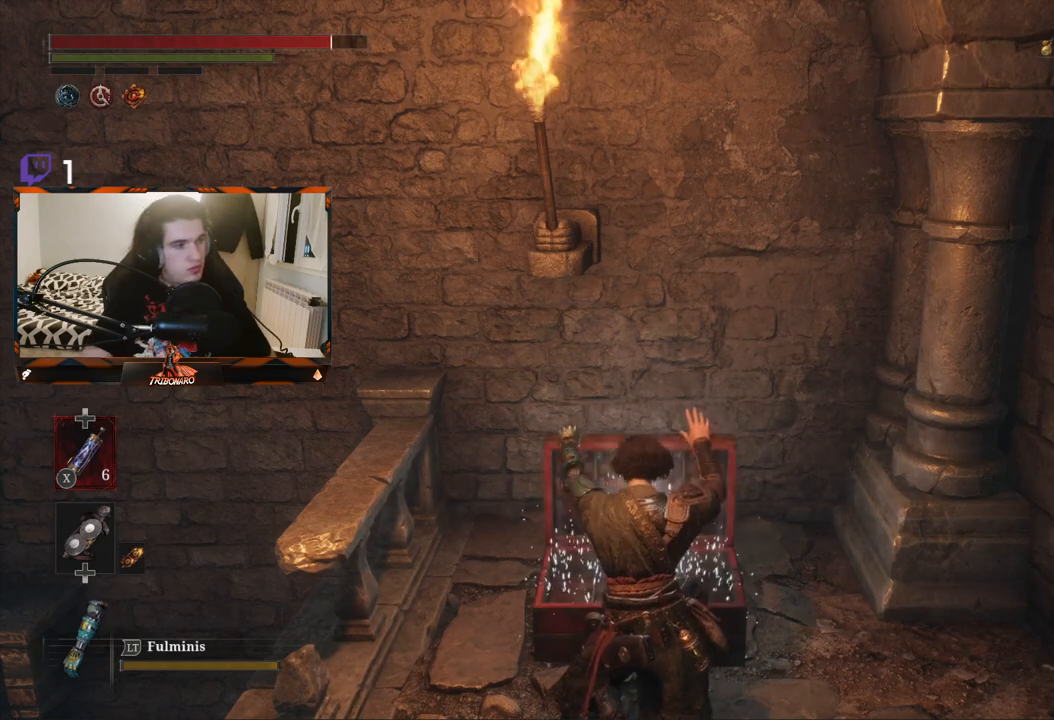
{"buttons": [], "left_stick": "center", "right_stick": "center", "events": []}
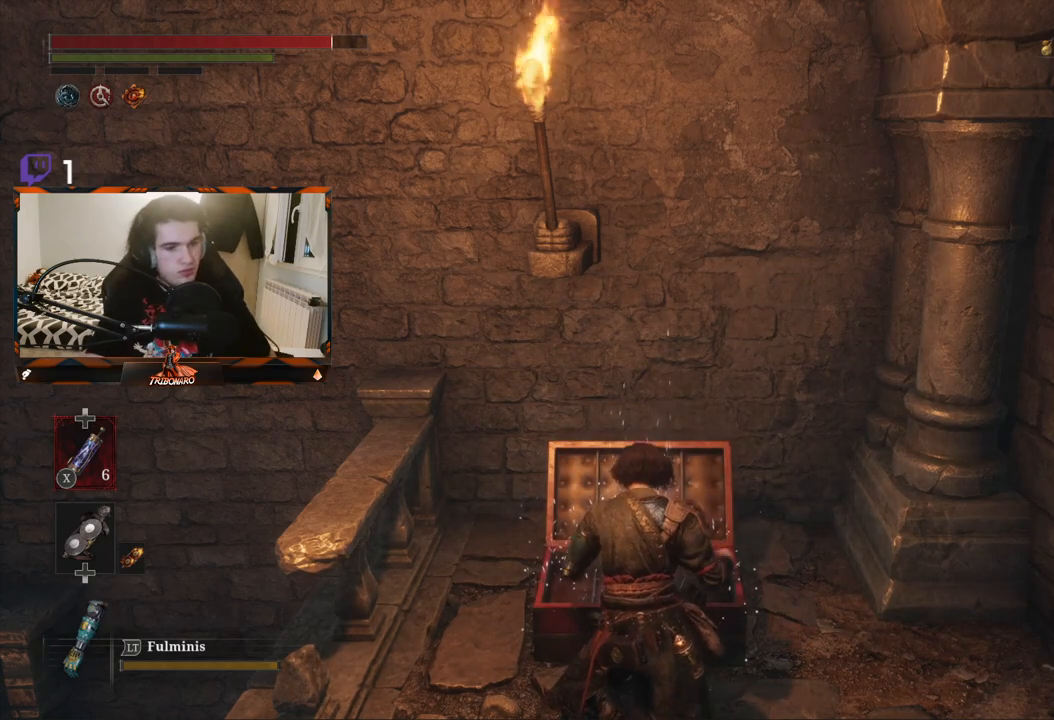
{"buttons": [], "left_stick": "center", "right_stick": "center", "events": []}
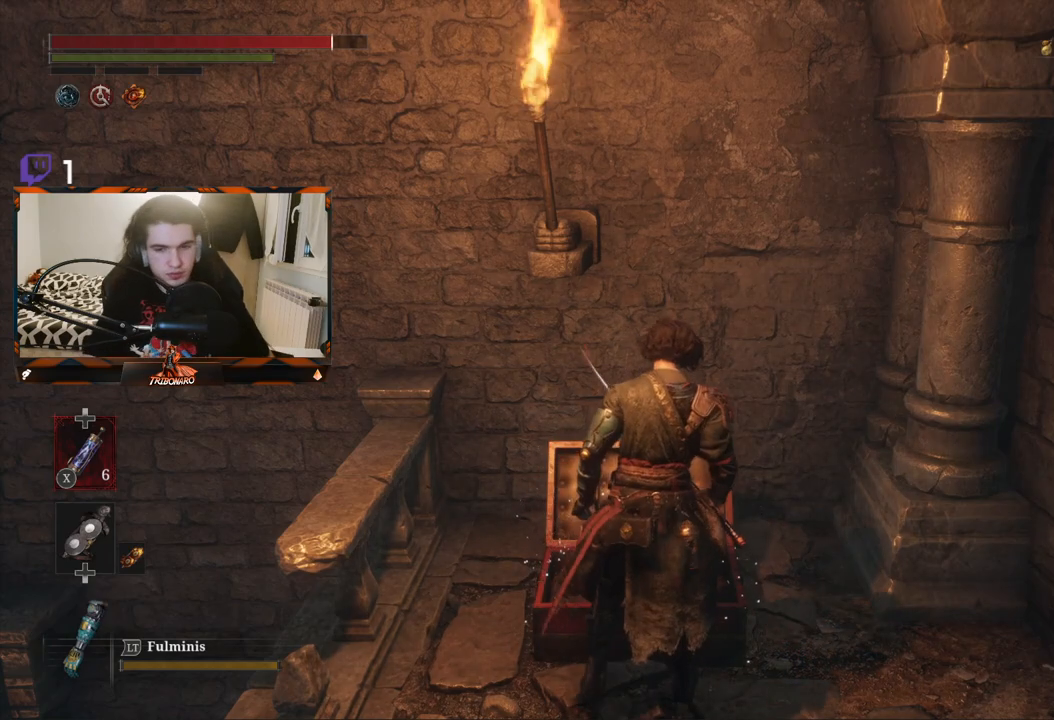
{"buttons": [], "left_stick": "center", "right_stick": "center", "events": []}